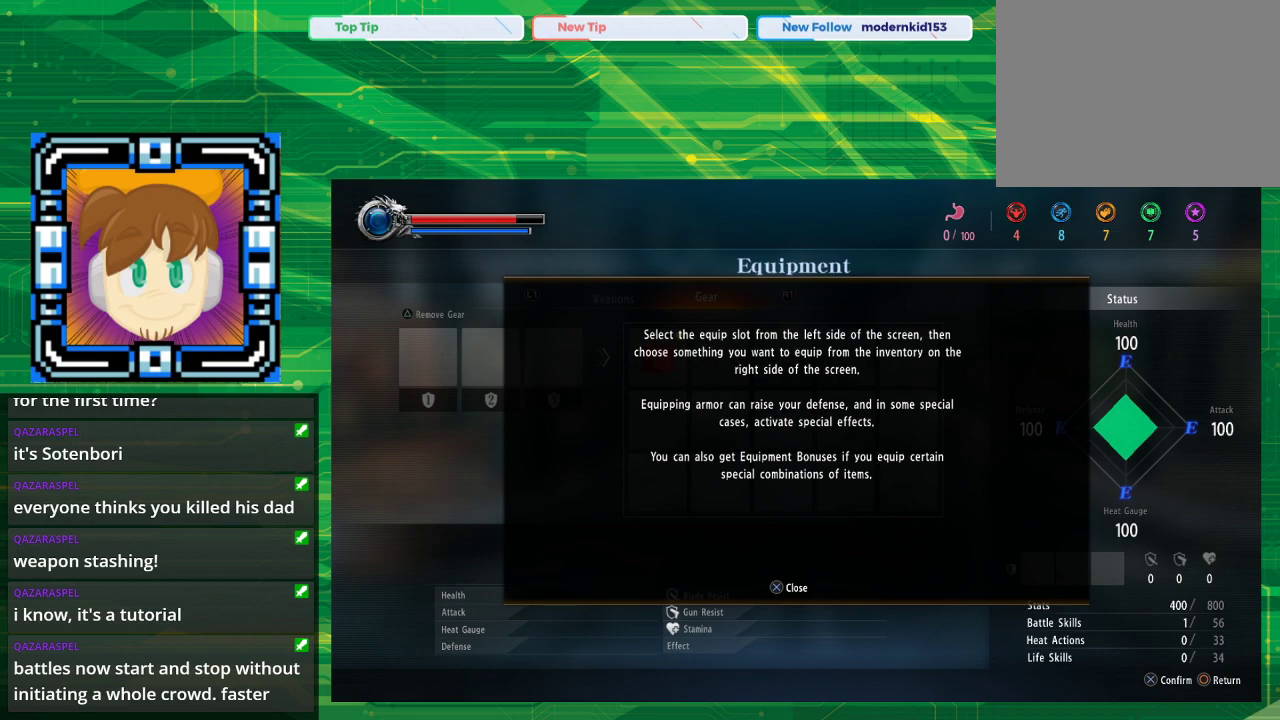
Gameplay with a controller (PlayStation layout); each line is a JSON object with the inputs held at the frame after it. "events" lists button and stick changes between this image and that frame as [ms after this image, input, new state], when the widget could be followed in between. Not read: L2 L3 R2 R3.
{"buttons": [], "left_stick": "center", "right_stick": "center", "events": [[150, "CROSS", "down"], [283, "CROSS", "up"]]}
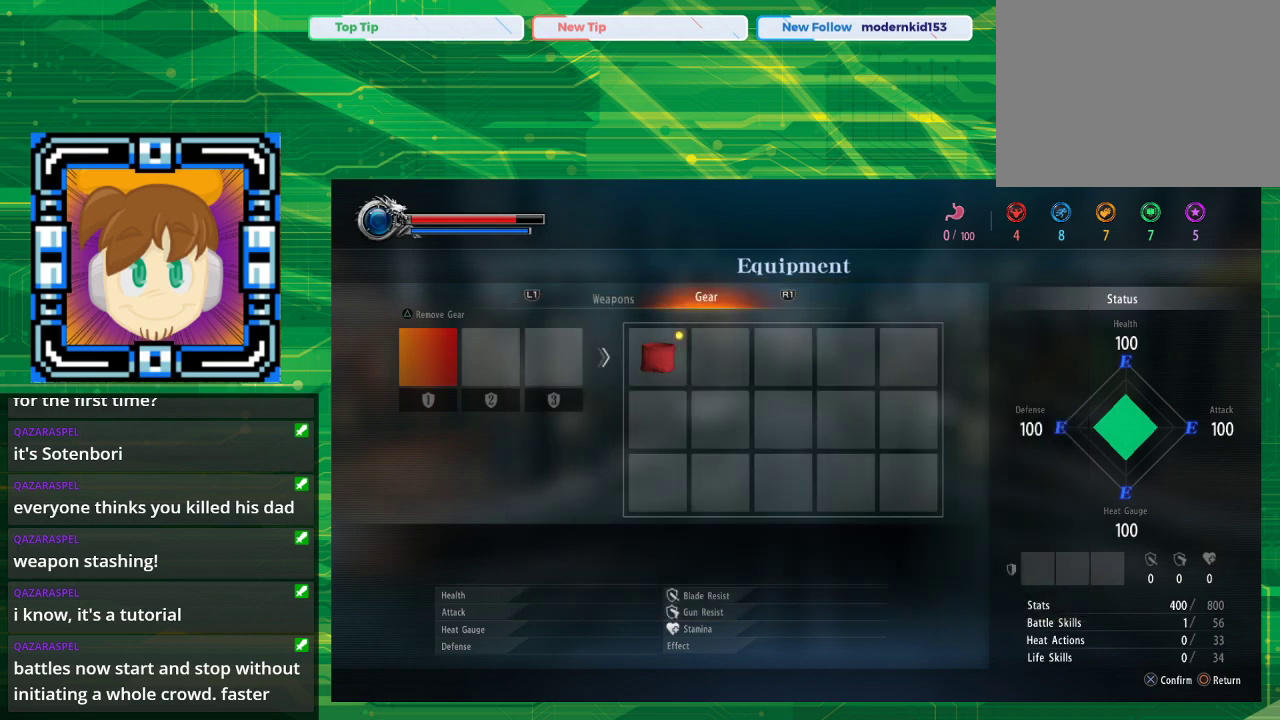
{"buttons": ["CROSS"], "left_stick": "center", "right_stick": "center", "events": [[433, "CROSS", "down"]]}
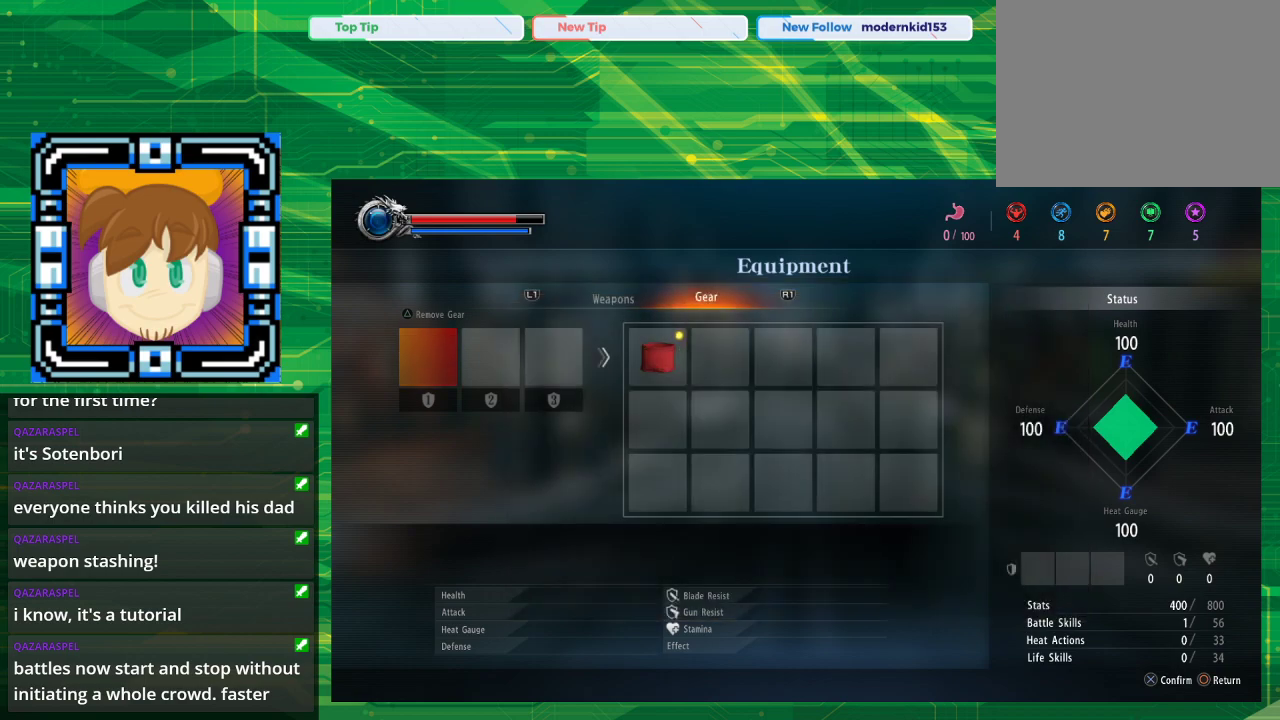
{"buttons": [], "left_stick": "center", "right_stick": "center", "events": [[50, "CROSS", "up"]]}
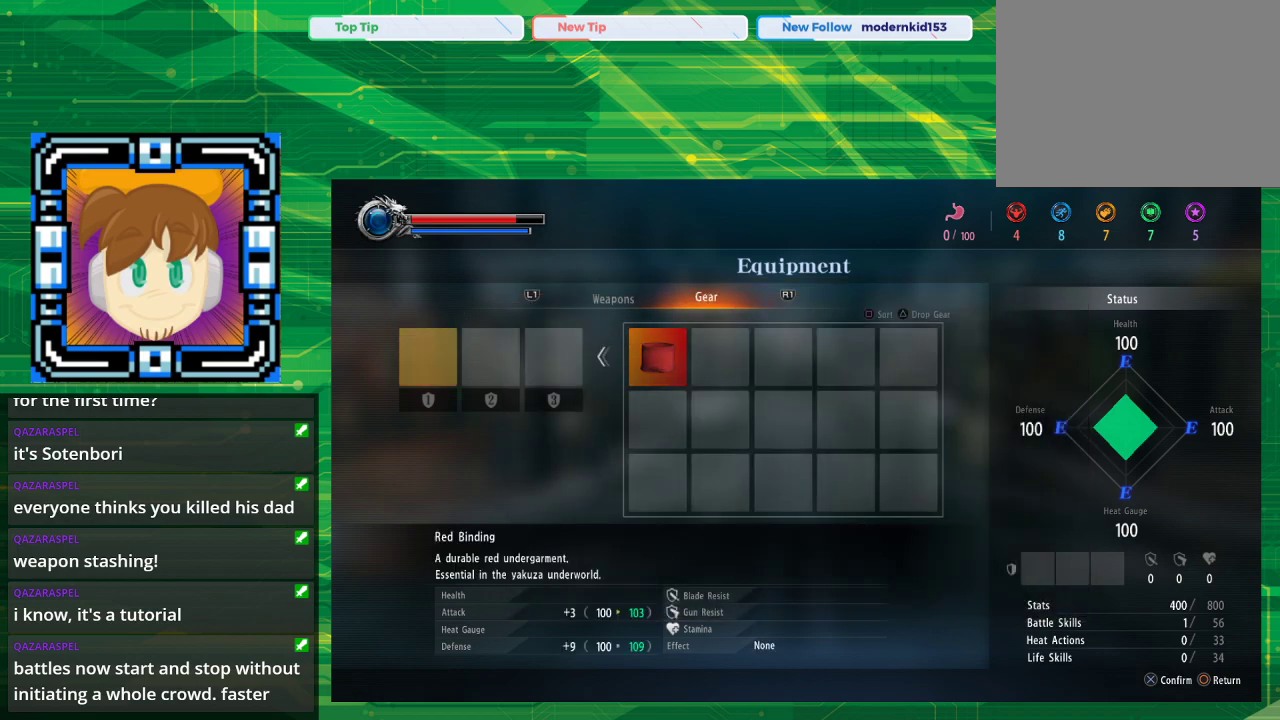
{"buttons": [], "left_stick": "center", "right_stick": "center", "events": [[117, "CROSS", "down"], [283, "CROSS", "up"]]}
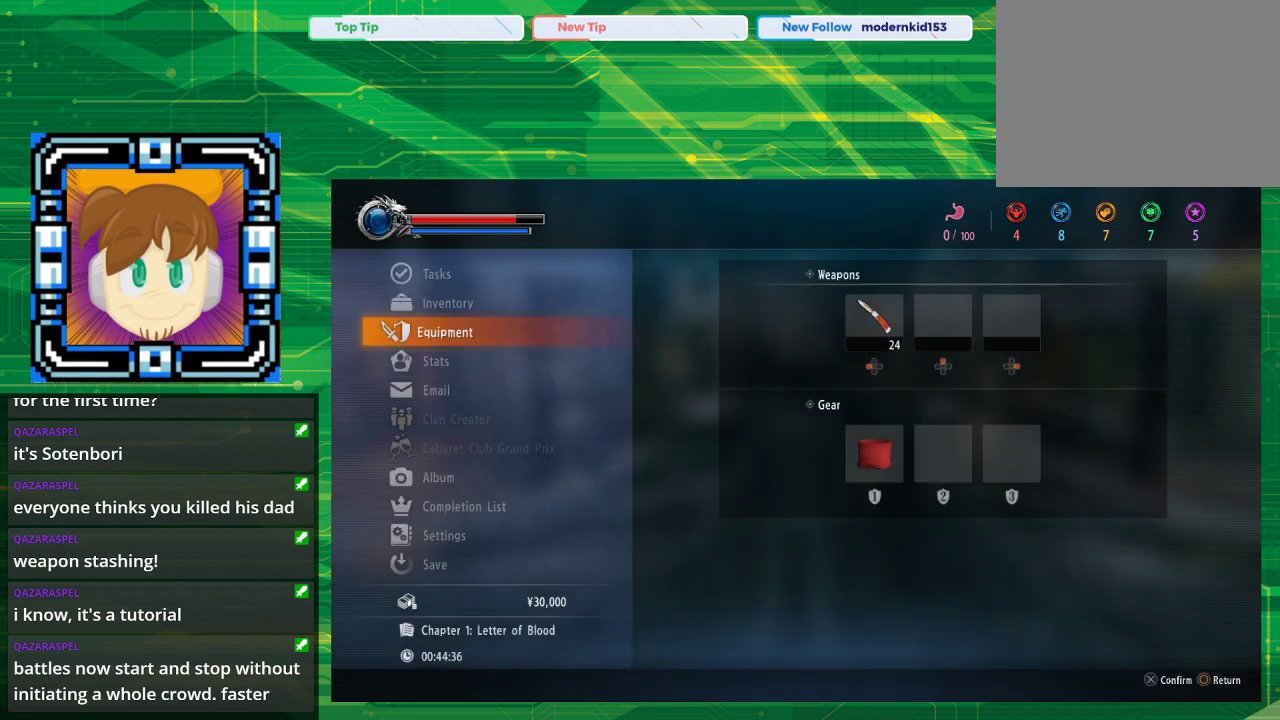
{"buttons": [], "left_stick": "center", "right_stick": "center", "events": []}
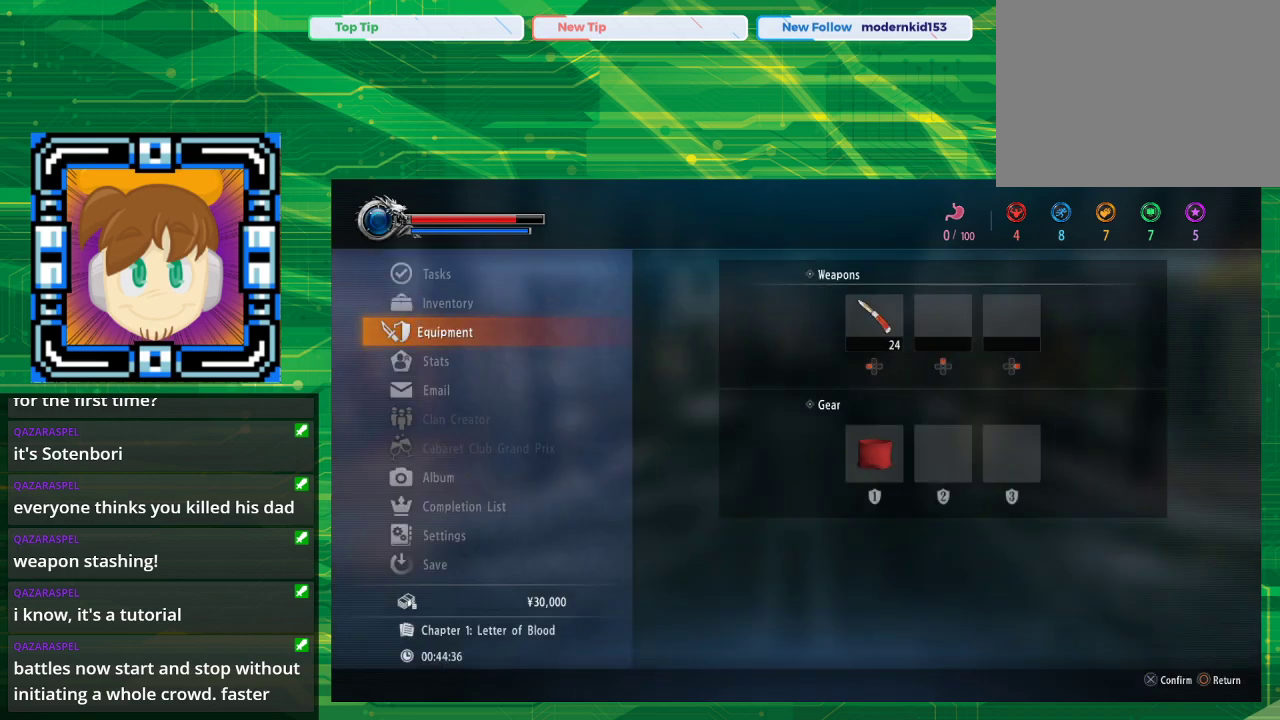
{"buttons": [], "left_stick": "center", "right_stick": "center", "events": []}
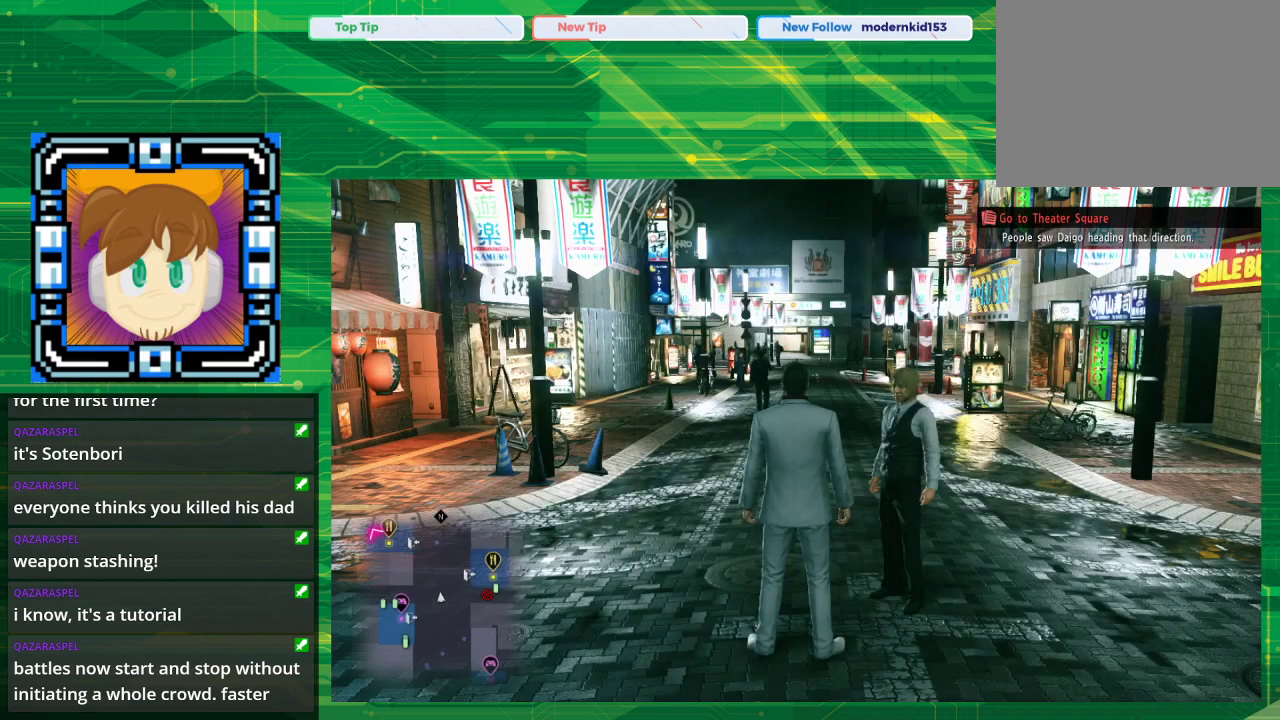
{"buttons": [], "left_stick": "center", "right_stick": "center", "events": []}
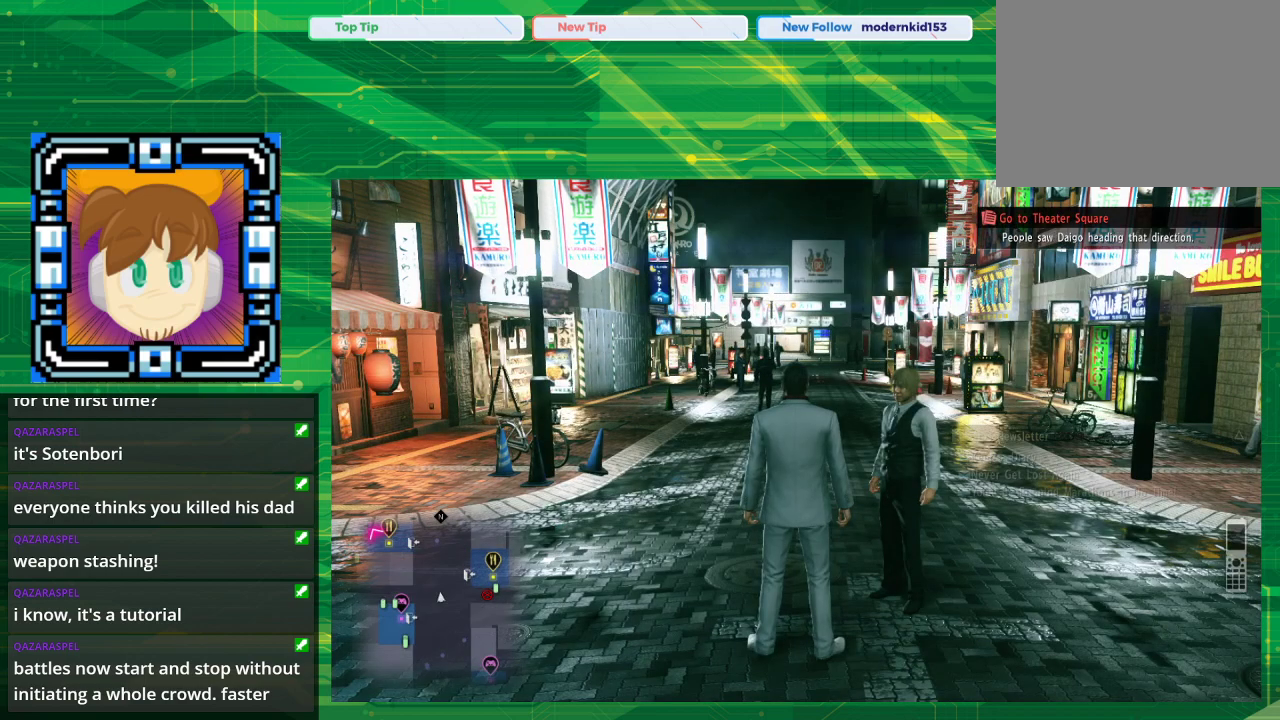
{"buttons": [], "left_stick": "center", "right_stick": "center", "events": []}
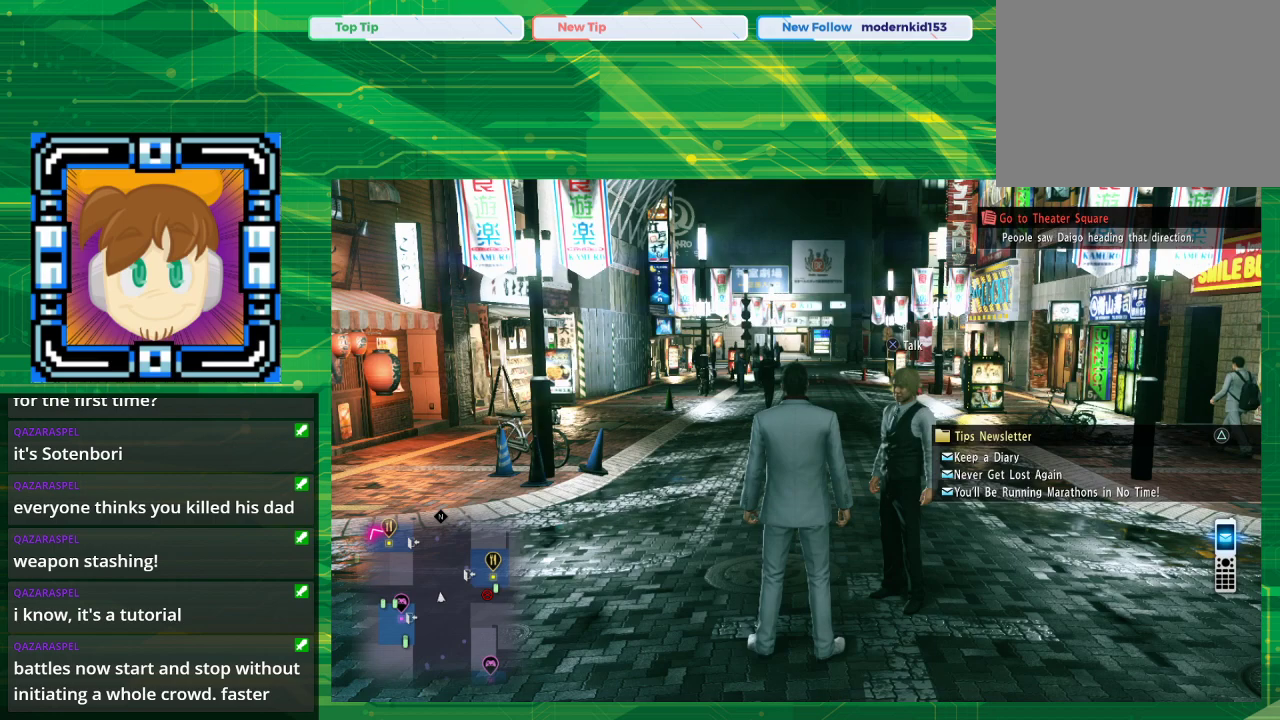
{"buttons": [], "left_stick": "center", "right_stick": "center", "events": []}
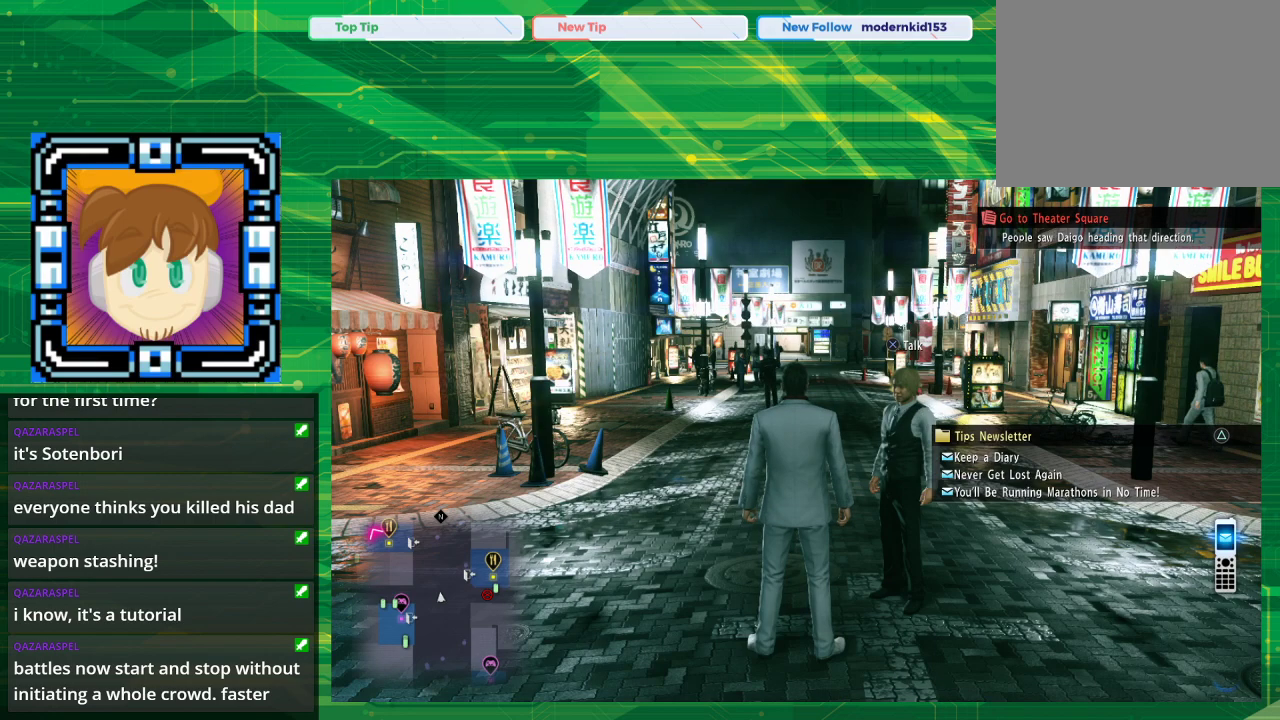
{"buttons": [], "left_stick": "center", "right_stick": "center", "events": [[300, "TRIANGLE", "down"], [500, "TRIANGLE", "up"]]}